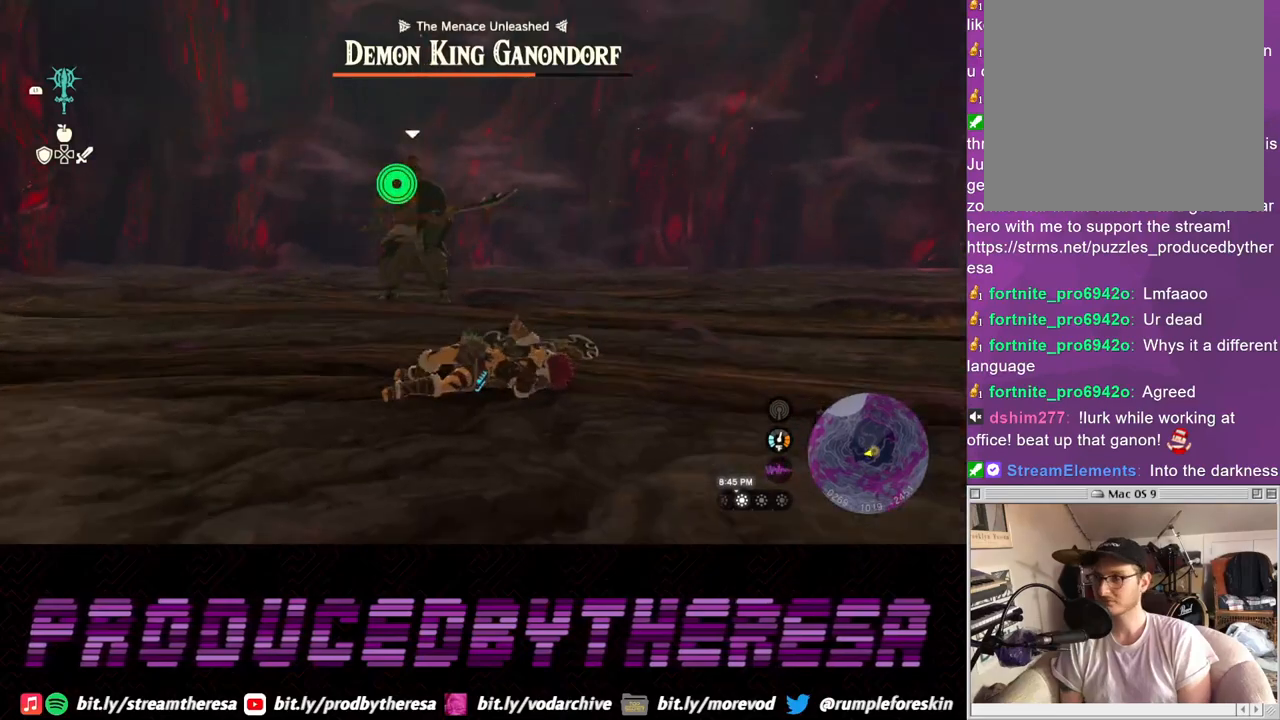
Gameplay with a controller (PlayStation layout); each line is a JSON object with the inputs held at the frame after it (dt_ms = milliseconds from this image to that frame). "events" lists button and stick changes between this image and that frame as [ms after this image, input, new state], when the widget could be followed in between. Not read: CROSS.
{"dt_ms": 500, "buttons": ["L2"], "left_stick": "up-right", "right_stick": "center", "events": []}
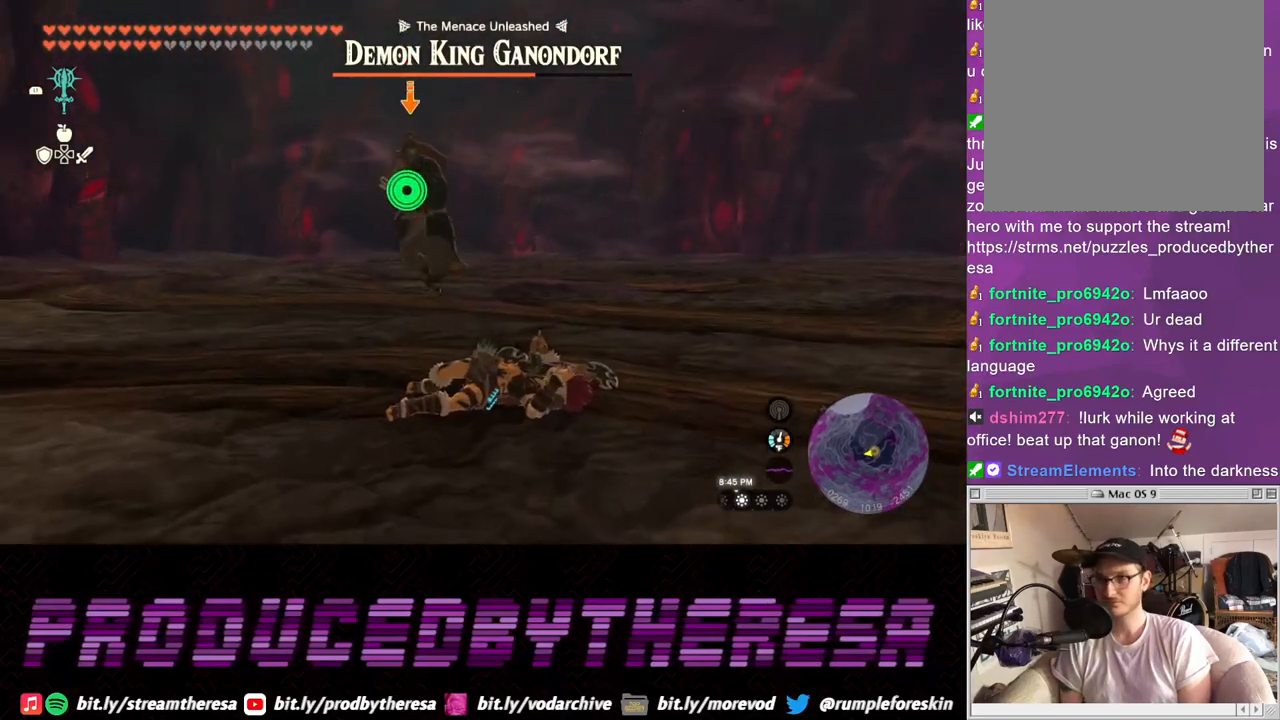
{"dt_ms": 500, "buttons": ["L2"], "left_stick": "up-right", "right_stick": "center", "events": []}
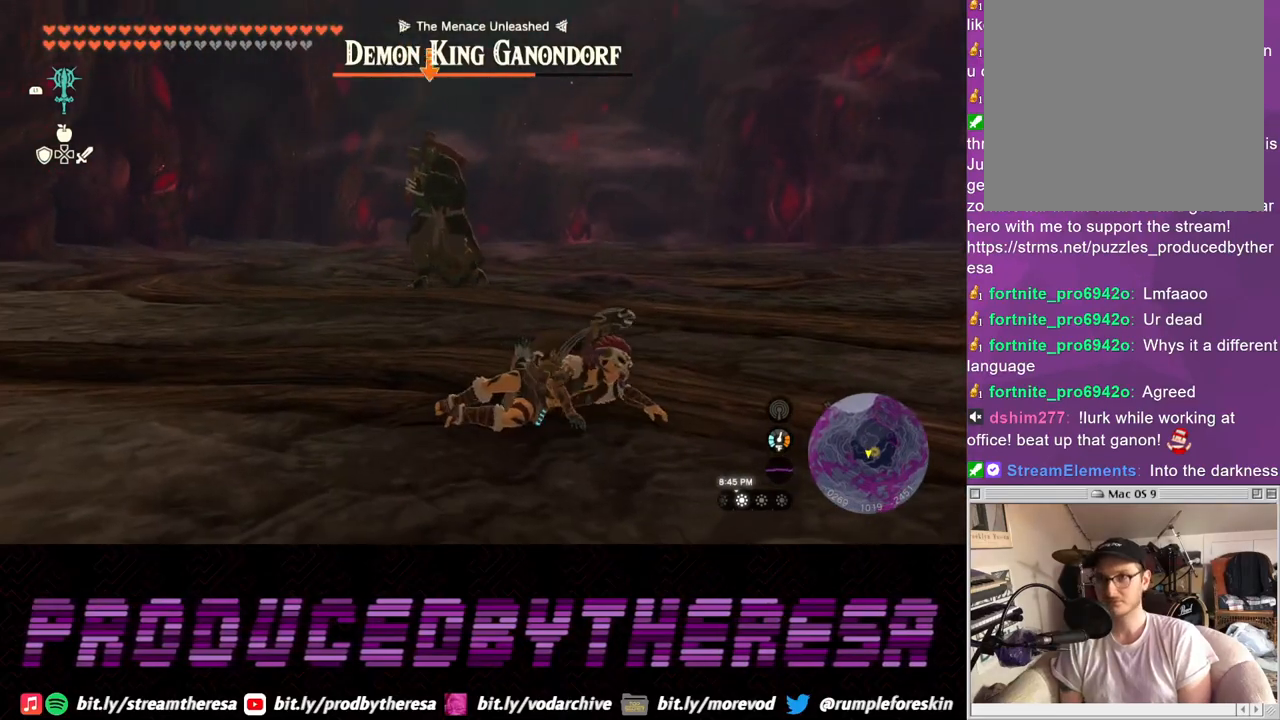
{"dt_ms": 500, "buttons": ["L2"], "left_stick": "up-right", "right_stick": "center", "events": []}
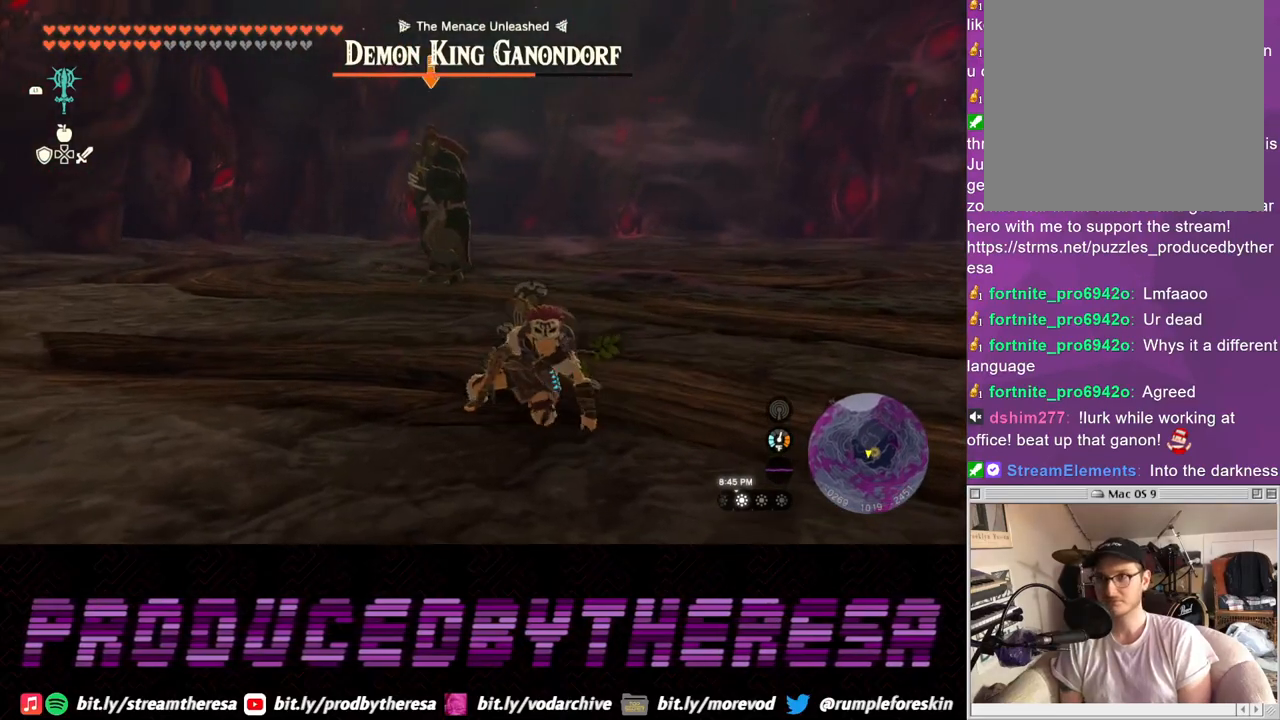
{"dt_ms": 500, "buttons": ["L2"], "left_stick": "up-right", "right_stick": "center", "events": []}
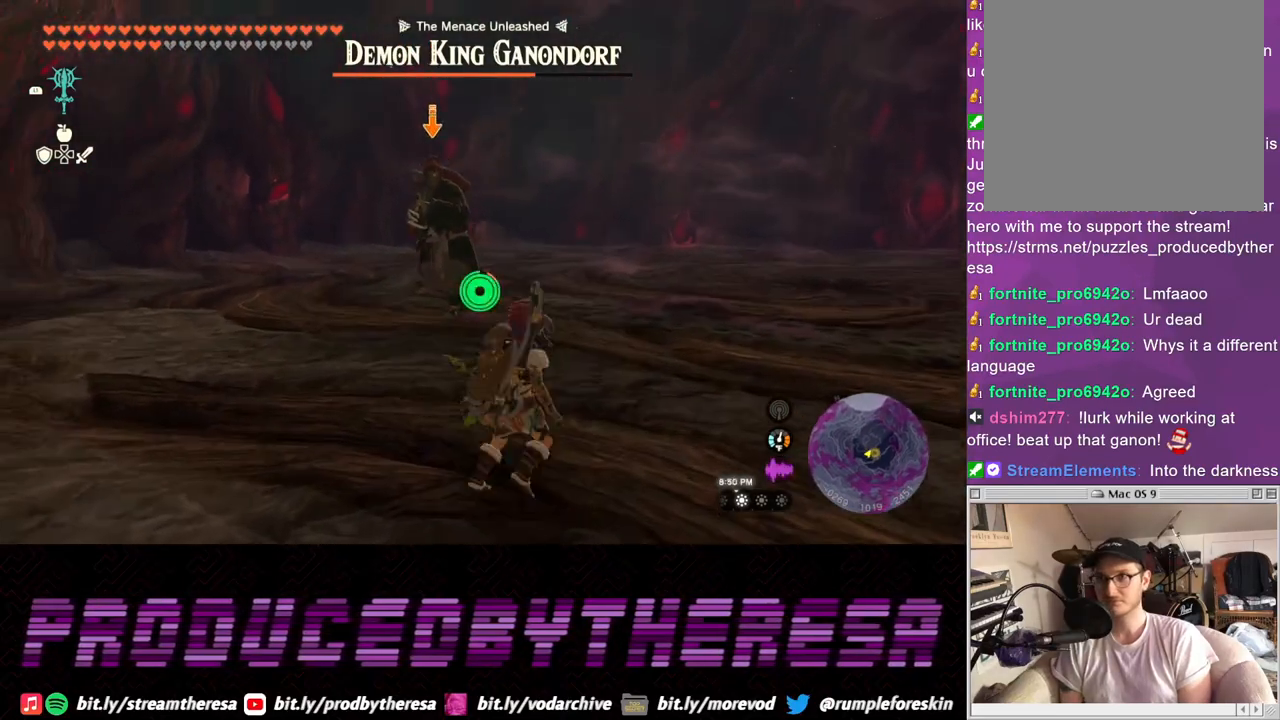
{"dt_ms": 500, "buttons": ["L2"], "left_stick": "up-right", "right_stick": "center", "events": []}
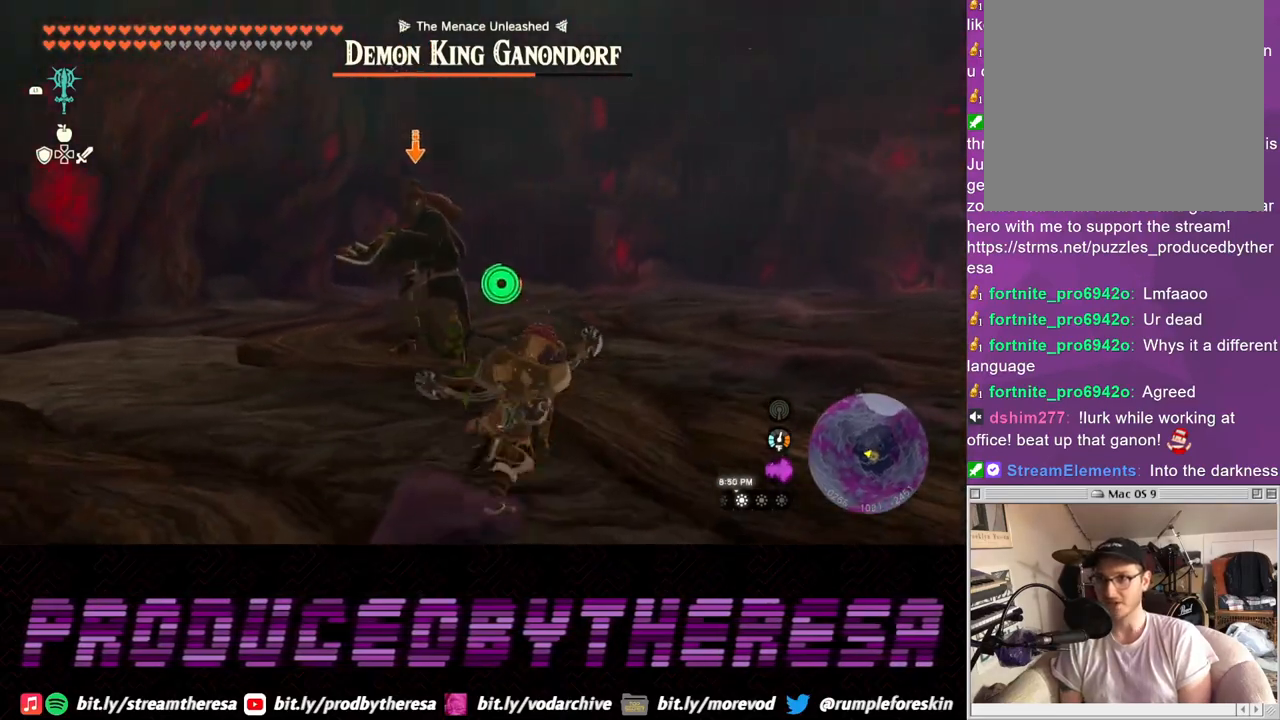
{"dt_ms": 500, "buttons": ["L2"], "left_stick": "up-right", "right_stick": "center", "events": []}
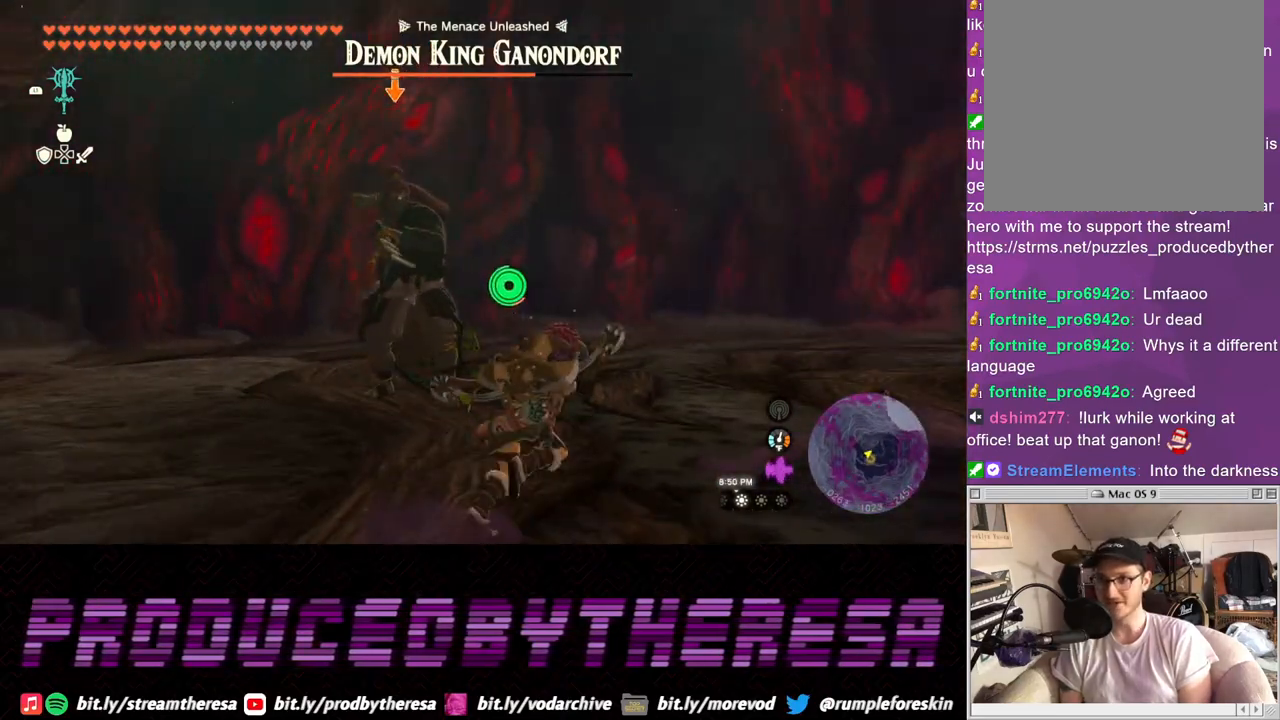
{"dt_ms": 500, "buttons": ["L2"], "left_stick": "up-right", "right_stick": "center", "events": []}
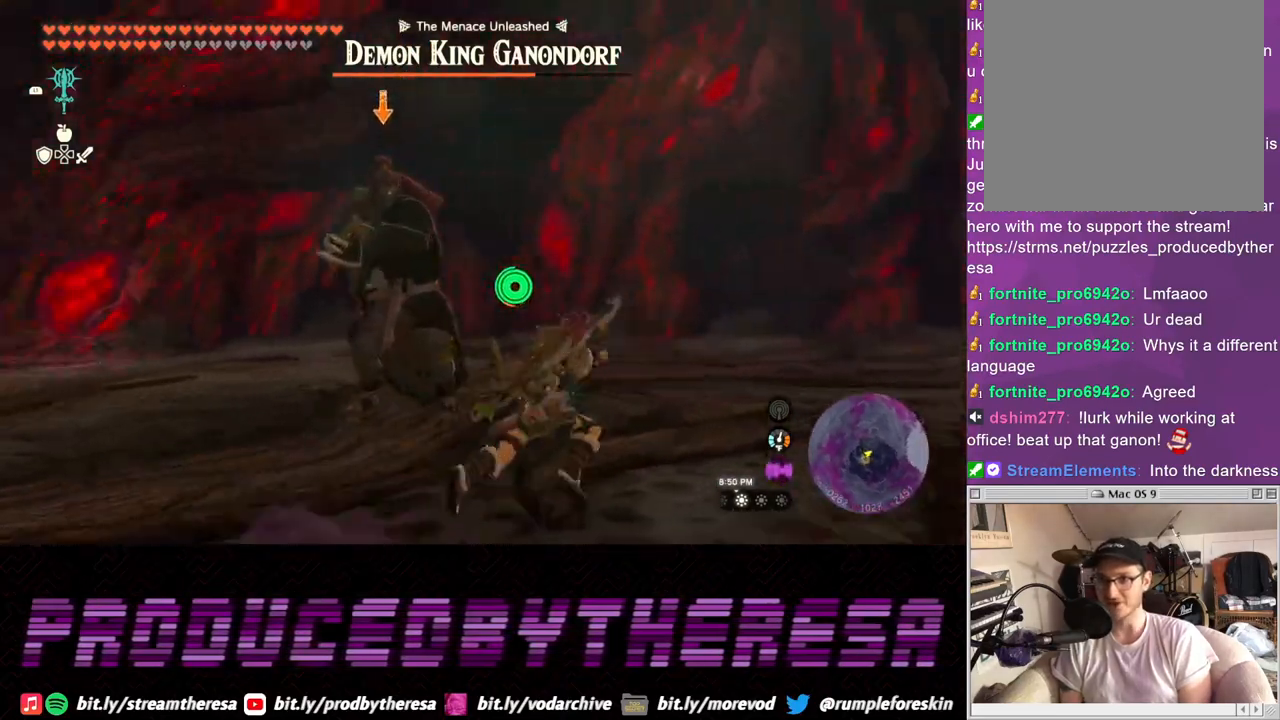
{"dt_ms": 500, "buttons": ["SQUARE", "L2"], "left_stick": "up", "right_stick": "center", "events": [[33, "left_stick", "up"], [483, "SQUARE", "down"]]}
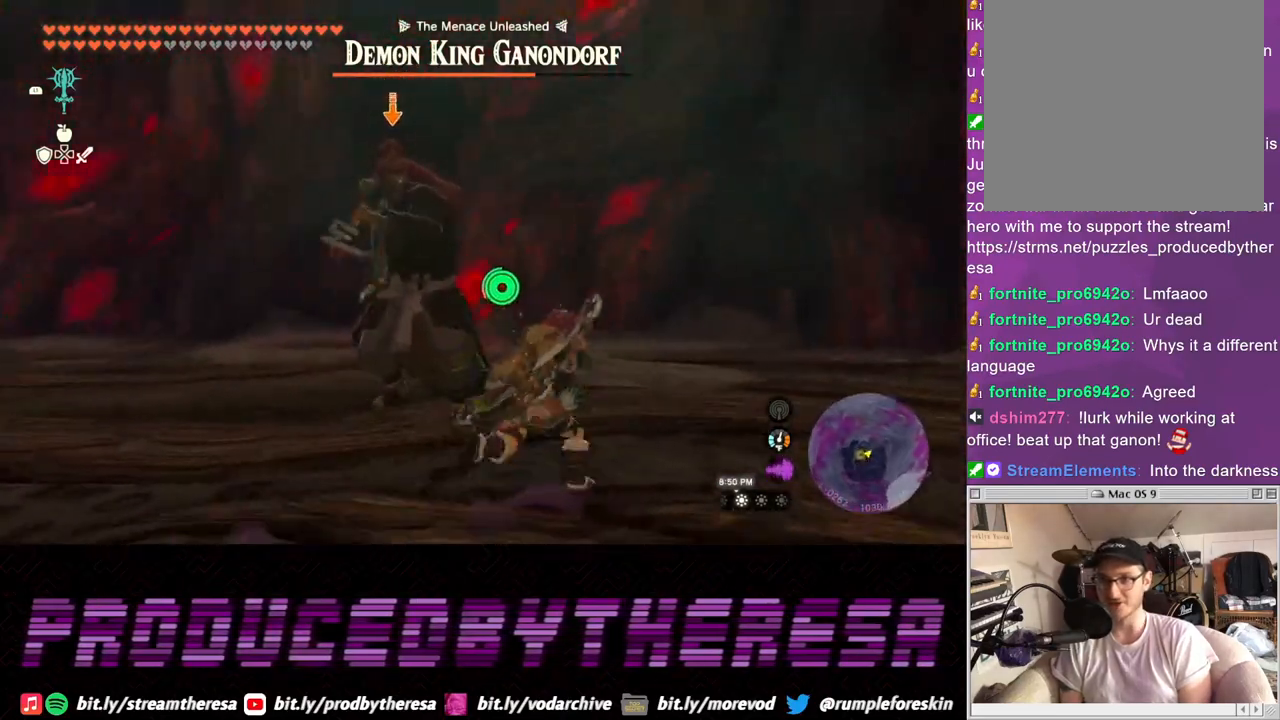
{"dt_ms": 500, "buttons": ["L2"], "left_stick": "up", "right_stick": "center", "events": [[83, "SQUARE", "up"], [150, "SQUARE", "down"], [250, "SQUARE", "up"], [317, "SQUARE", "down"], [417, "SQUARE", "up"]]}
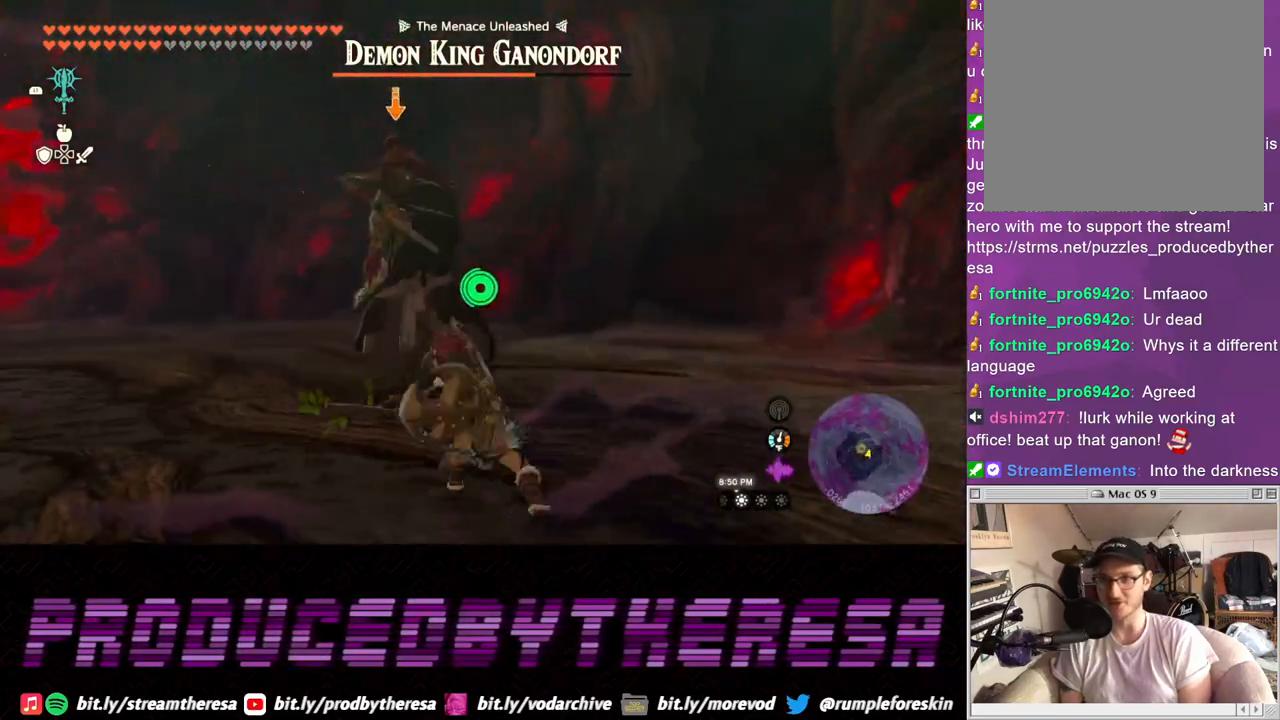
{"dt_ms": 500, "buttons": ["L2"], "left_stick": "up", "right_stick": "center", "events": [[17, "SQUARE", "down"], [100, "SQUARE", "up"], [200, "SQUARE", "down"], [300, "SQUARE", "up"], [383, "SQUARE", "down"], [483, "SQUARE", "up"]]}
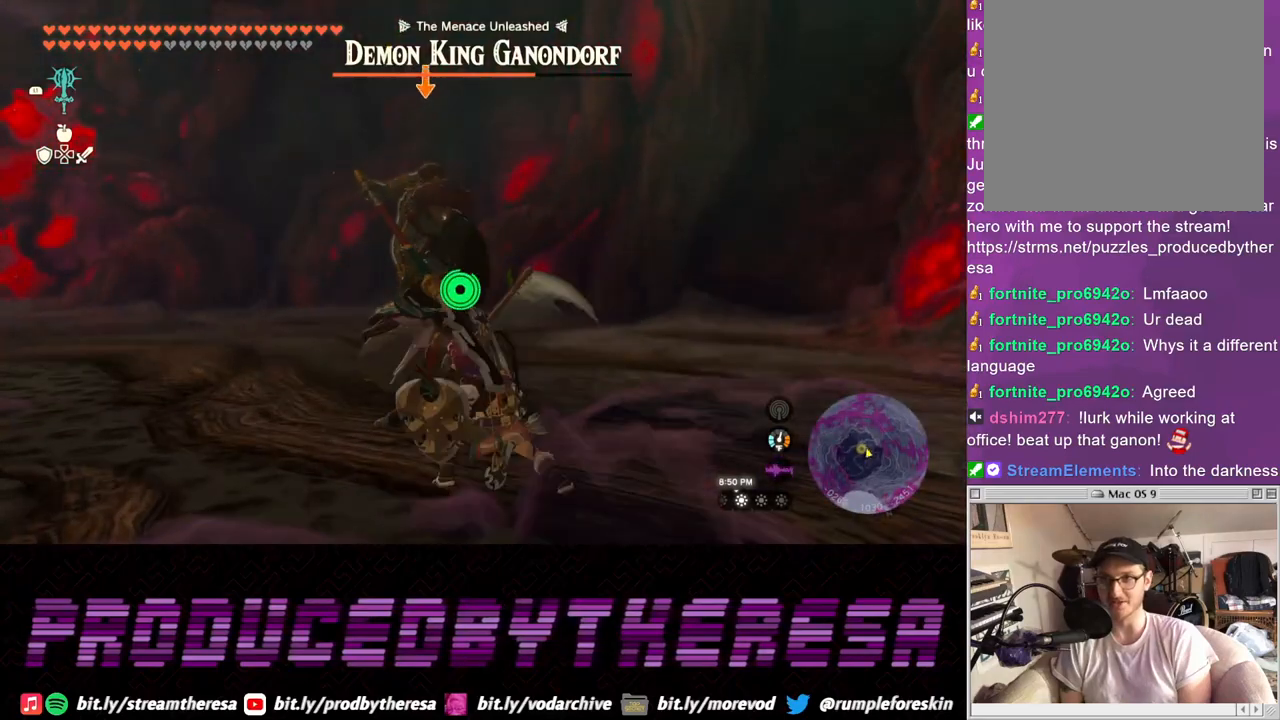
{"dt_ms": 500, "buttons": ["TRIANGLE", "L2"], "left_stick": "right", "right_stick": "center", "events": [[217, "left_stick", "right"], [333, "TRIANGLE", "down"], [400, "TRIANGLE", "up"], [483, "TRIANGLE", "down"]]}
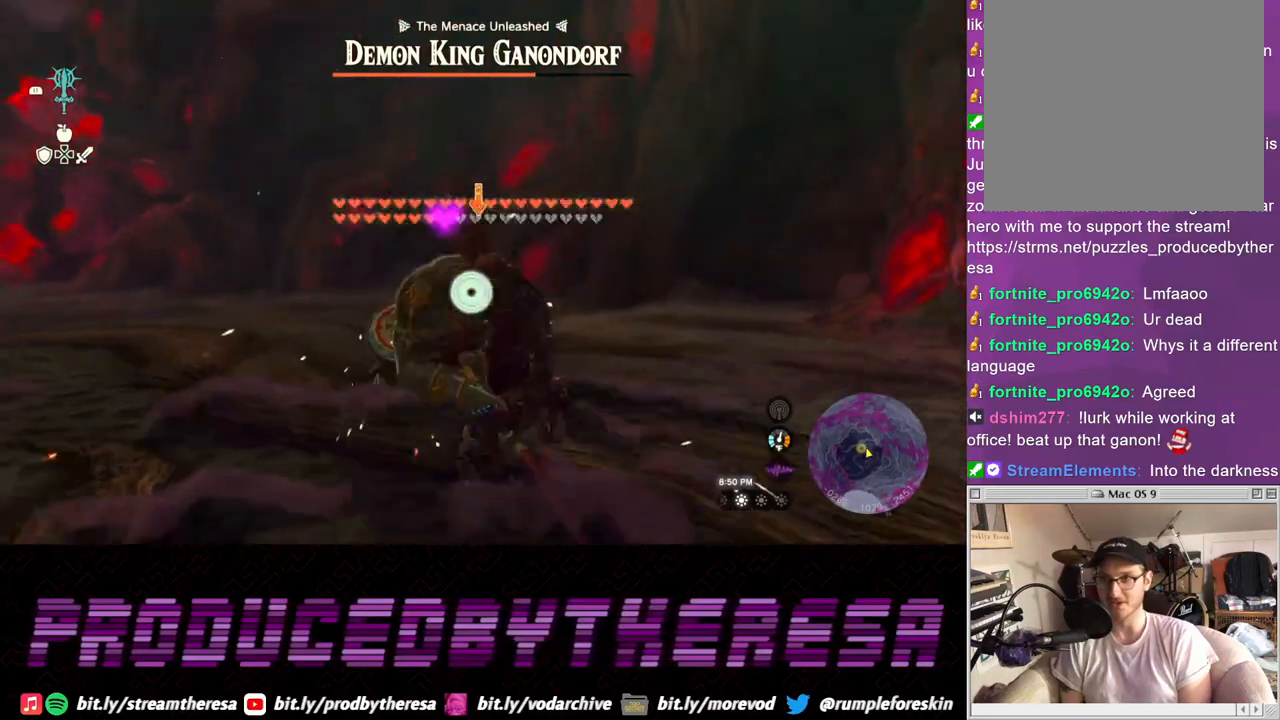
{"dt_ms": 500, "buttons": ["L2"], "left_stick": "up", "right_stick": "center", "events": [[33, "TRIANGLE", "up"], [200, "left_stick", "up-right"], [400, "left_stick", "up"]]}
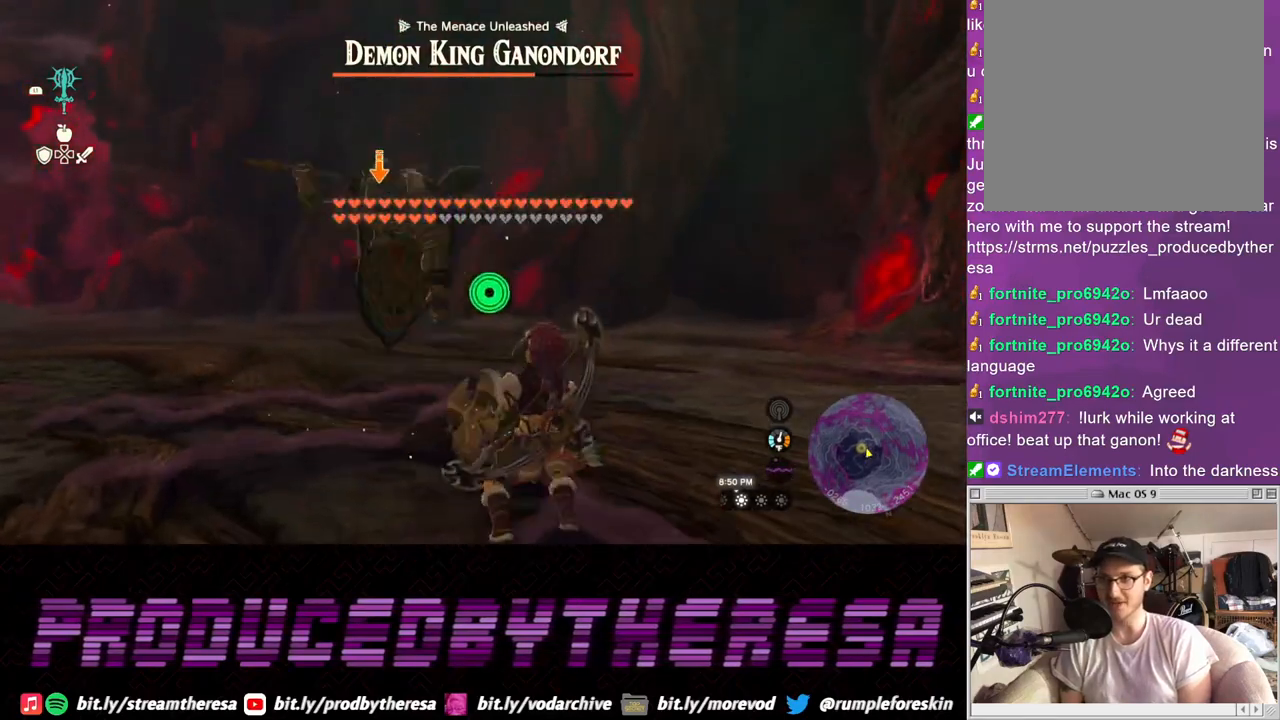
{"dt_ms": 500, "buttons": ["L2"], "left_stick": "up-right", "right_stick": "center", "events": [[417, "left_stick", "up-right"]]}
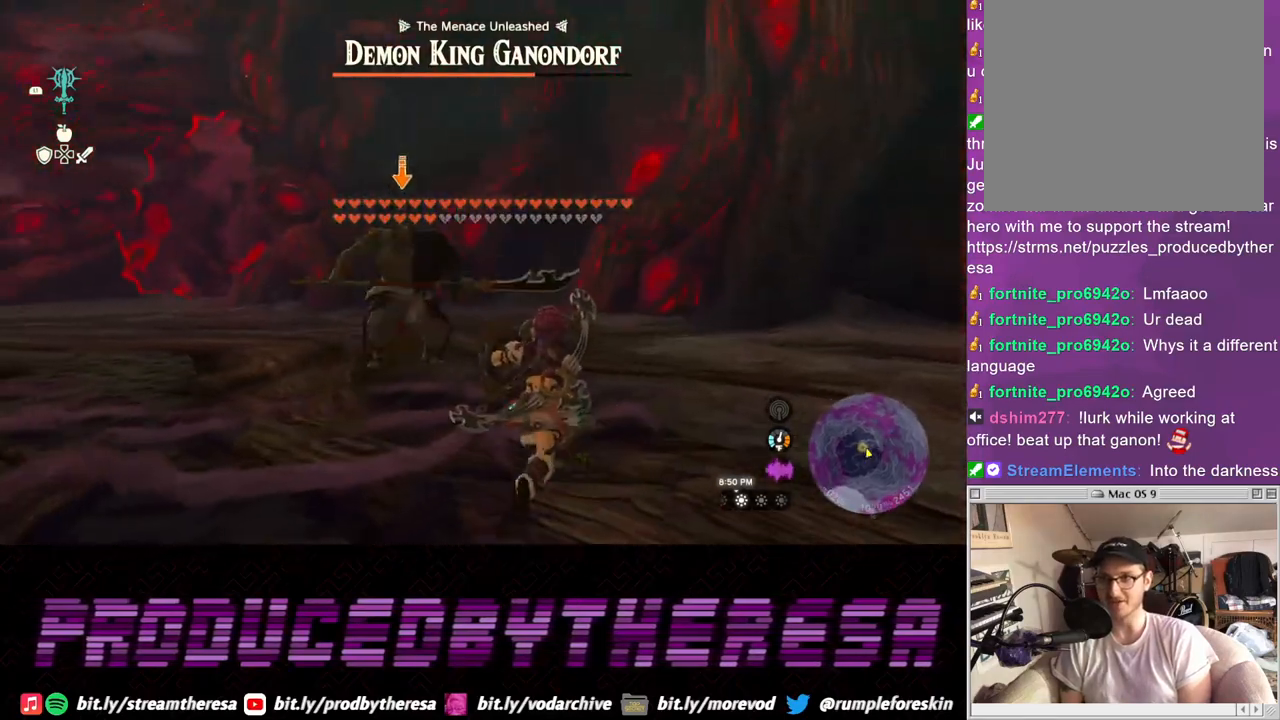
{"dt_ms": 1000, "buttons": ["L2"], "left_stick": "up-right", "right_stick": "center"}
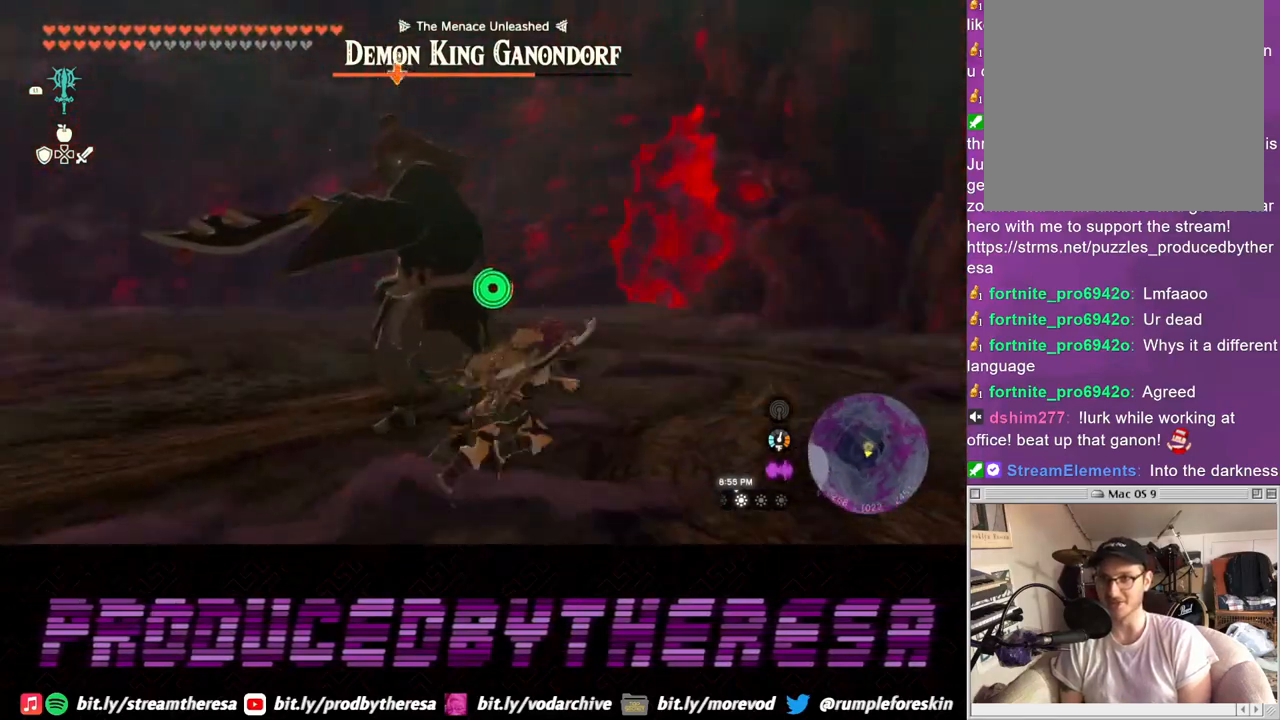
{"dt_ms": 500, "buttons": ["L2"], "left_stick": "up", "right_stick": "center", "events": [[133, "left_stick", "up"], [233, "SQUARE", "down"], [317, "SQUARE", "up"], [417, "SQUARE", "down"], [483, "SQUARE", "up"]]}
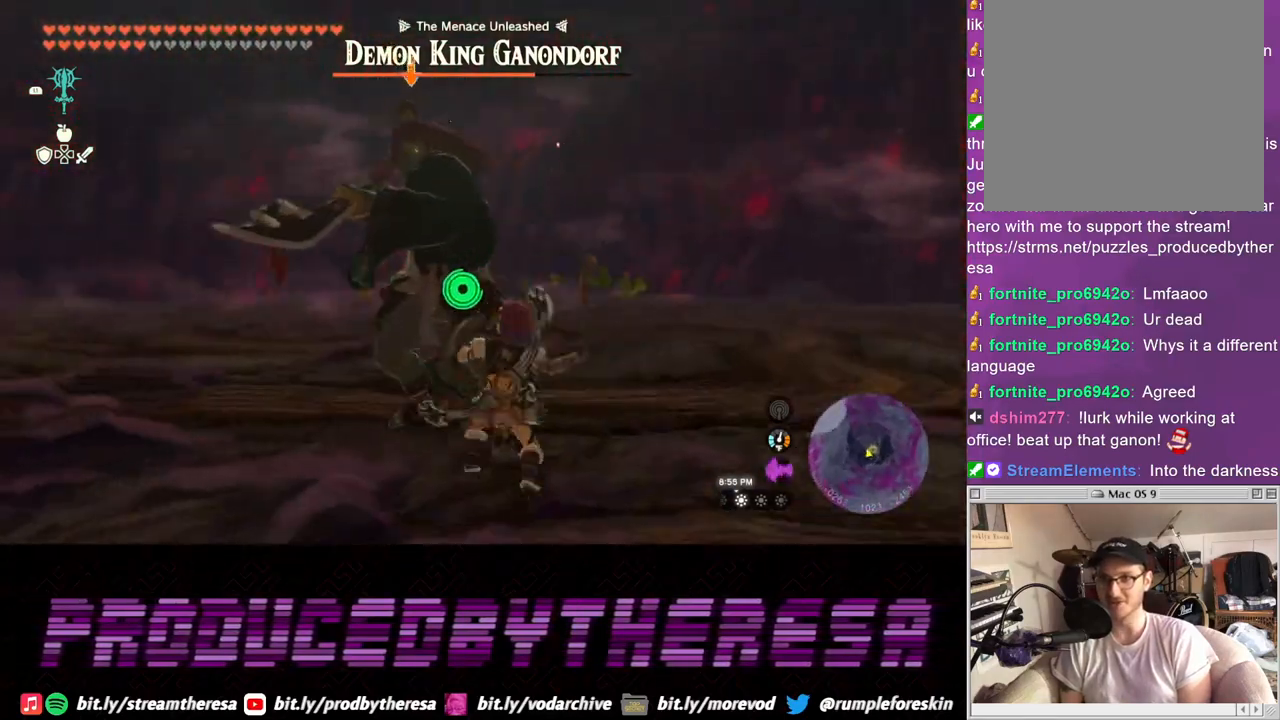
{"dt_ms": 500, "buttons": ["L2"], "left_stick": "up-right", "right_stick": "center", "events": [[67, "SQUARE", "down"], [150, "SQUARE", "up"], [233, "SQUARE", "down"], [317, "SQUARE", "up"], [350, "left_stick", "up-right"], [400, "SQUARE", "down"], [483, "SQUARE", "up"]]}
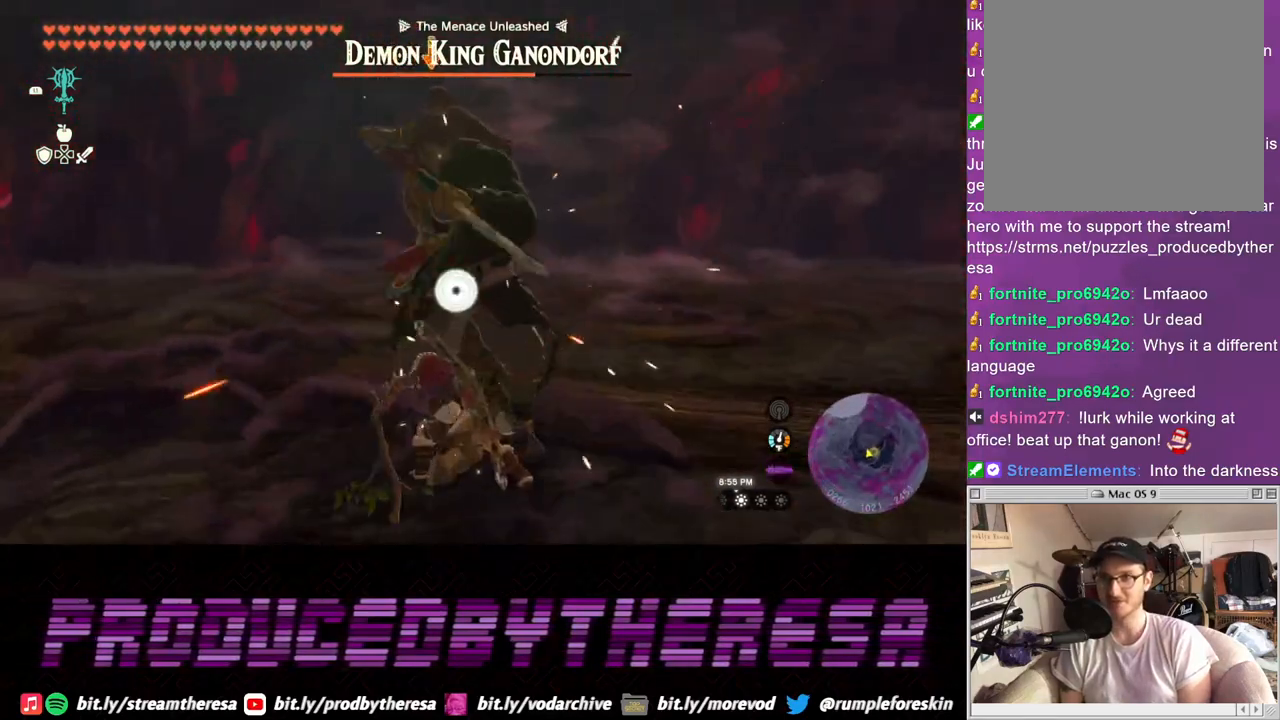
{"dt_ms": 500, "buttons": ["TRIANGLE", "L2"], "left_stick": "right", "right_stick": "center", "events": [[83, "SQUARE", "down"], [133, "SQUARE", "up"], [283, "left_stick", "right"], [433, "TRIANGLE", "down"]]}
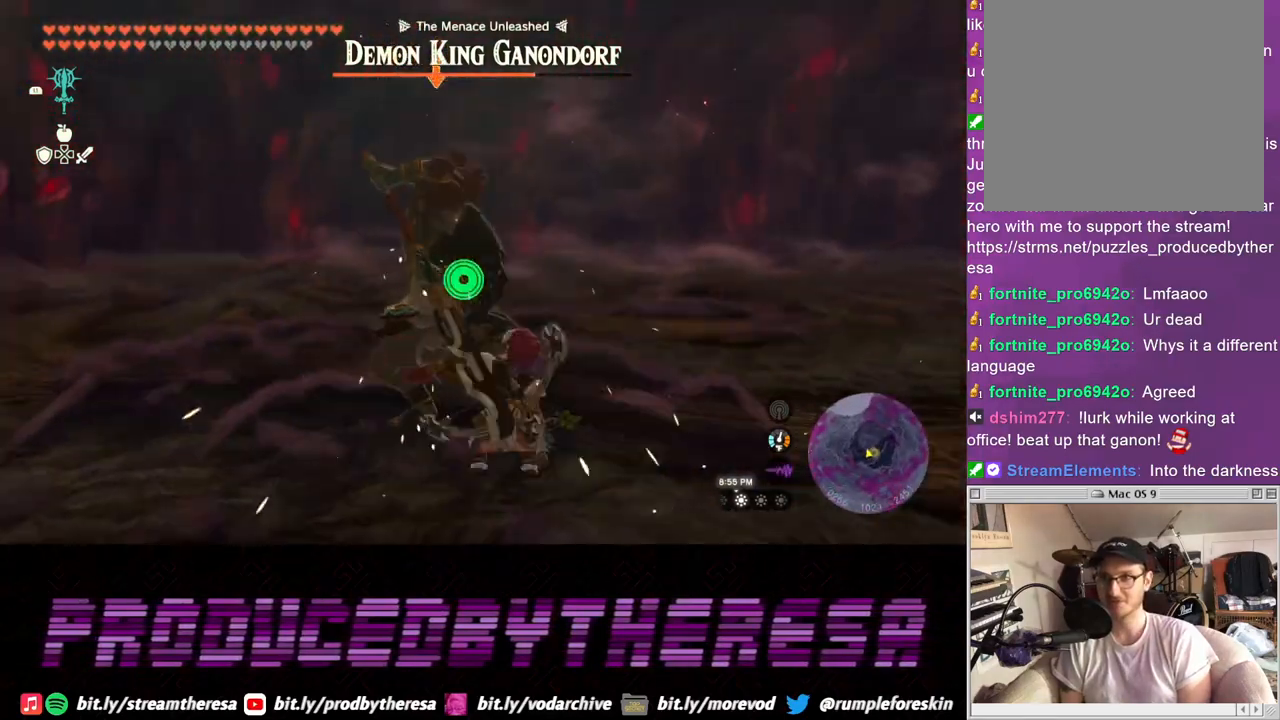
{"dt_ms": 500, "buttons": ["L2"], "left_stick": "up-right", "right_stick": "center", "events": [[17, "TRIANGLE", "up"], [333, "left_stick", "up-right"]]}
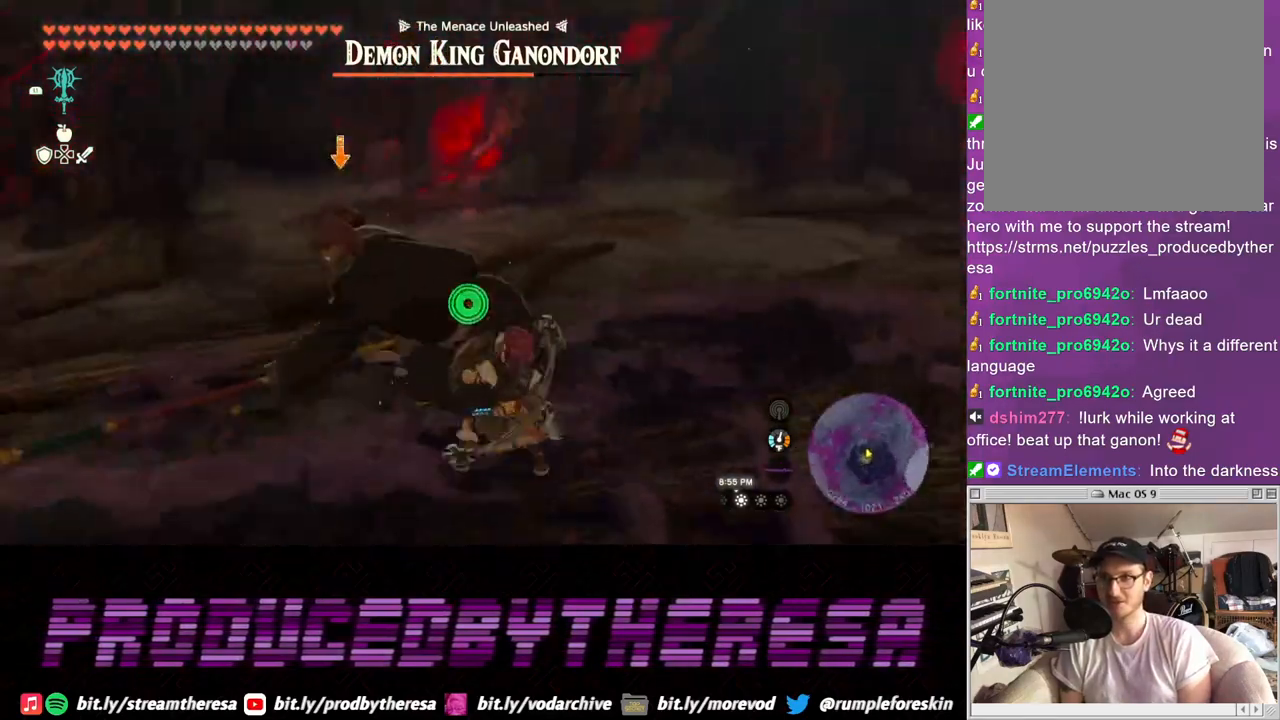
{"dt_ms": 500, "buttons": ["SQUARE", "L2"], "left_stick": "up-right", "right_stick": "center", "events": [[150, "SQUARE", "down"], [217, "SQUARE", "up"], [317, "SQUARE", "down"], [383, "SQUARE", "up"], [467, "SQUARE", "down"]]}
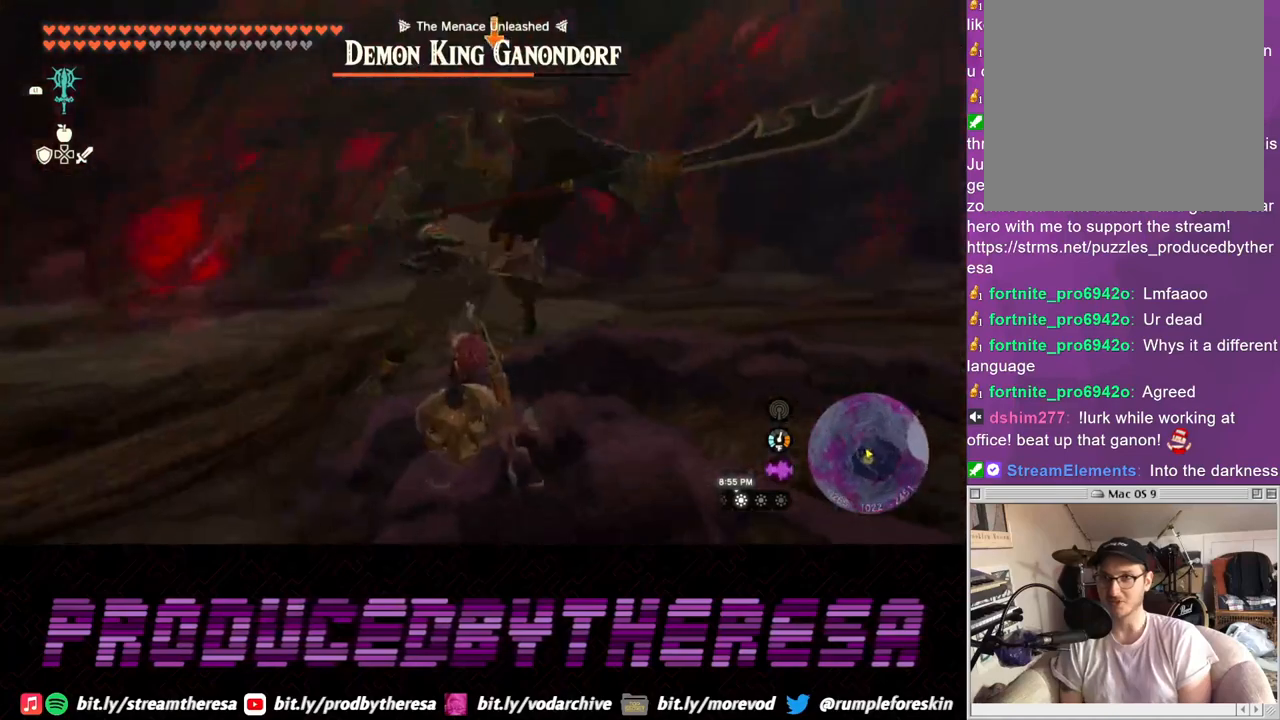
{"dt_ms": 500, "buttons": ["L2"], "left_stick": "right", "right_stick": "center", "events": [[50, "SQUARE", "up"], [133, "SQUARE", "down"], [217, "SQUARE", "up"], [333, "SQUARE", "down"], [383, "SQUARE", "up"], [433, "left_stick", "right"]]}